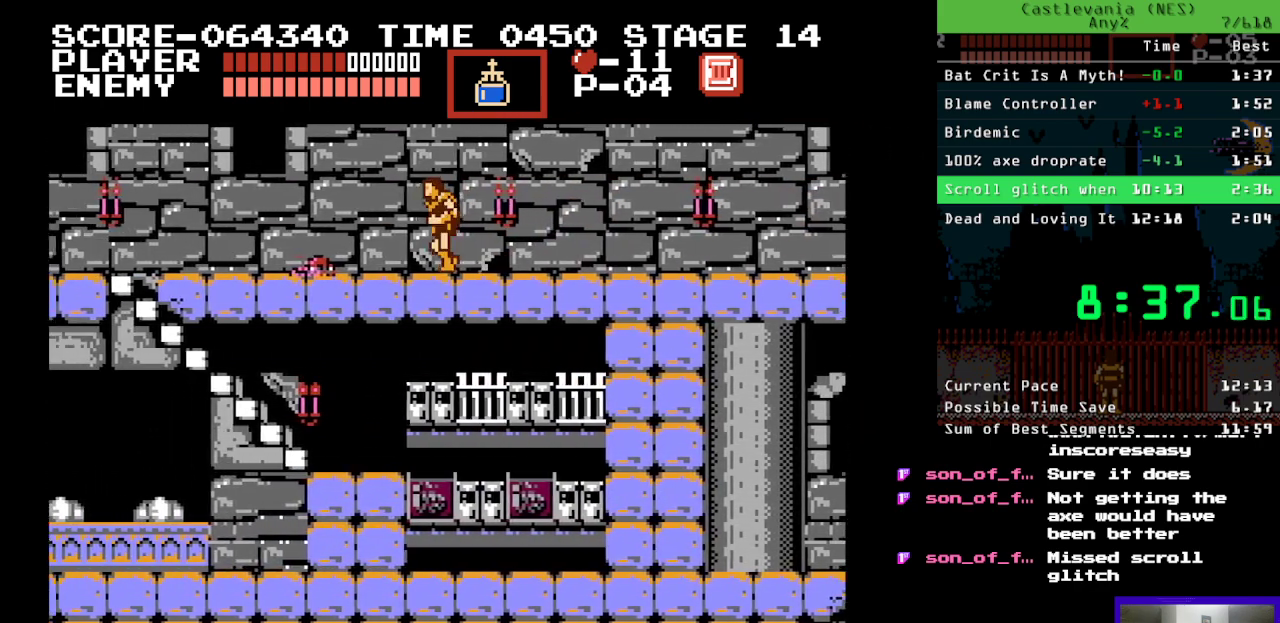
Gameplay with a controller (Nintendo layout); each line is a JSON object with the inputs held at the frame after it. "events" lists button and stick changes between this image and that frame as [ms after this image, input, new state], when the widget could be followed in between. Not read: L3 R3.
{"buttons": ["DPAD_LEFT"], "events": [[200, "B", "down"], [450, "B", "up"]]}
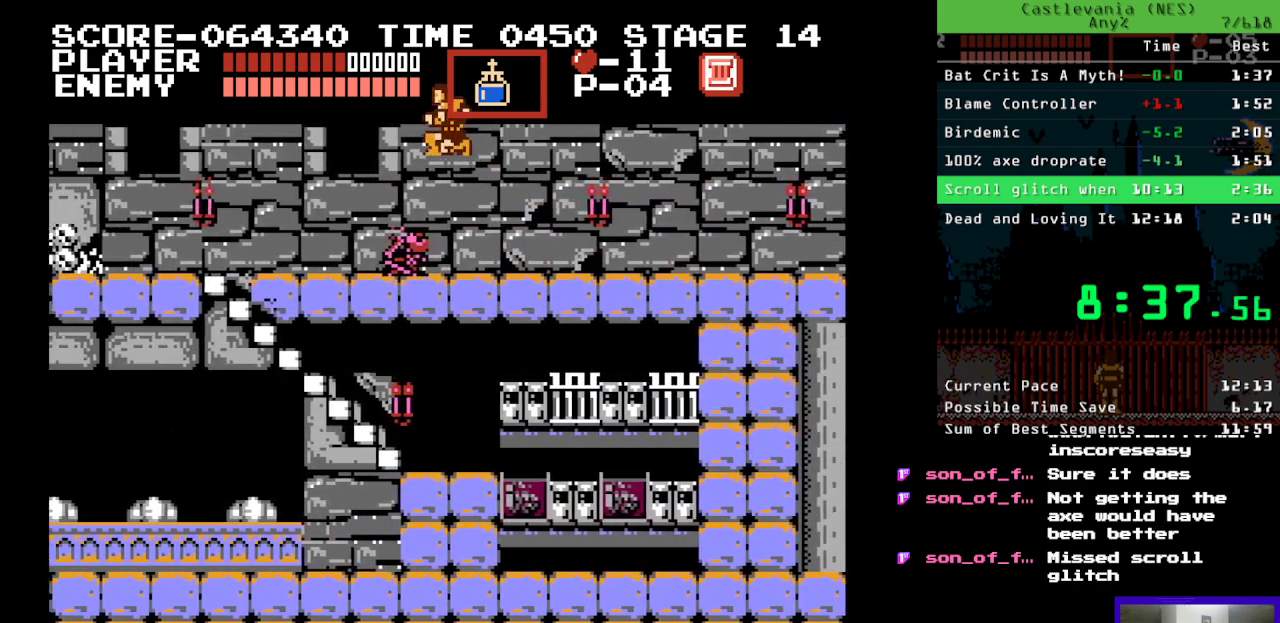
{"buttons": ["DPAD_LEFT"], "events": [[167, "A", "down"], [300, "A", "up"]]}
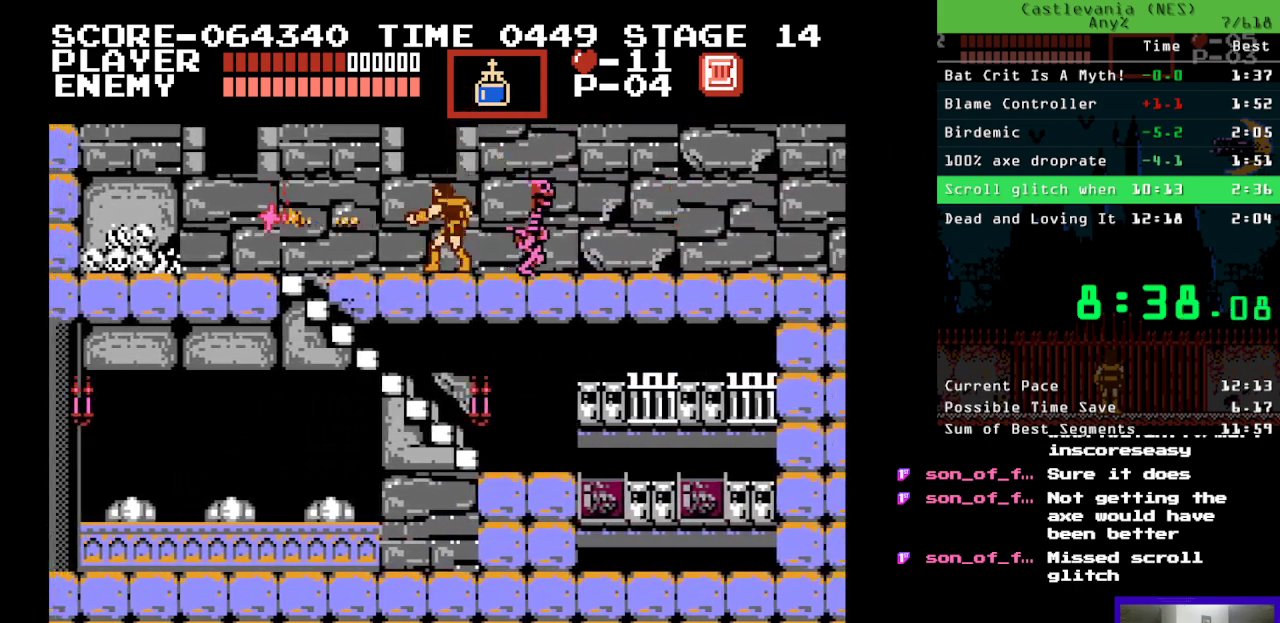
{"buttons": ["DPAD_LEFT"], "events": []}
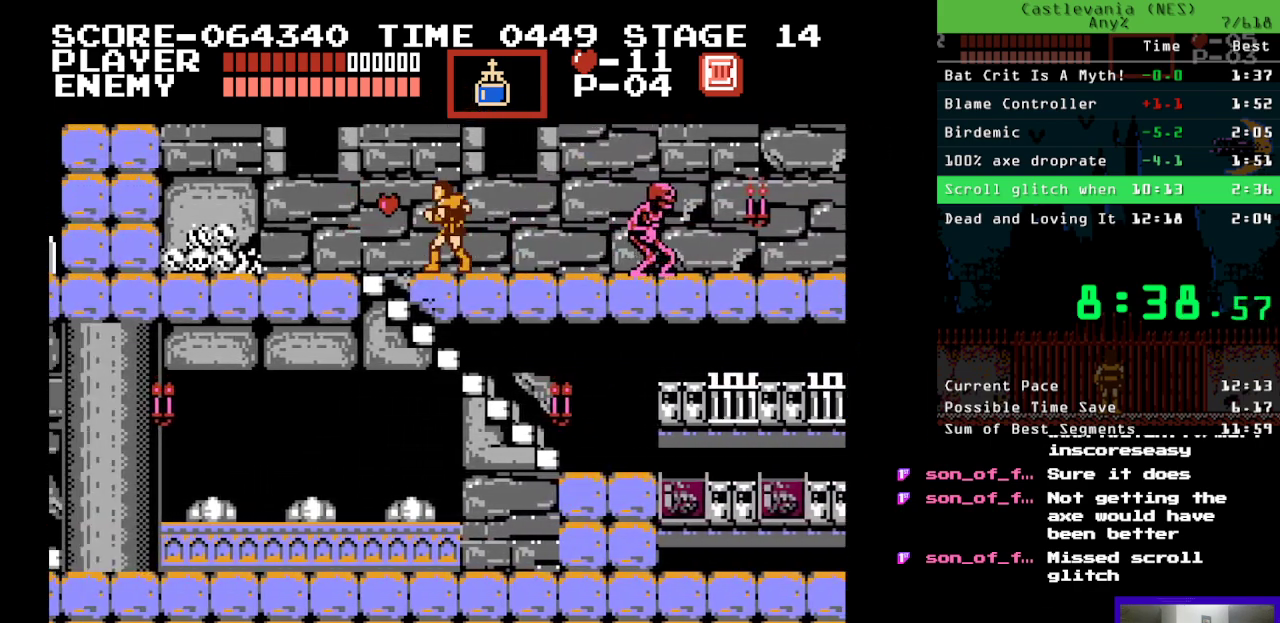
{"buttons": ["DPAD_DOWN"], "events": [[333, "DPAD_DOWN", "down"], [350, "DPAD_LEFT", "up"]]}
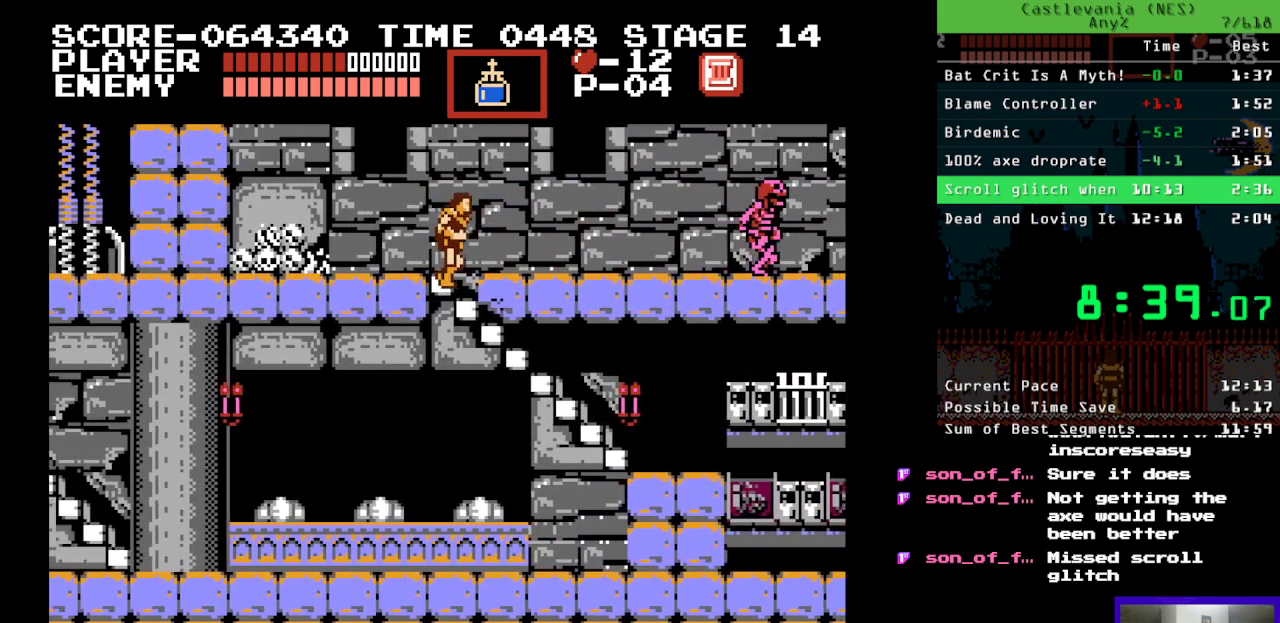
{"buttons": ["DPAD_DOWN"], "events": []}
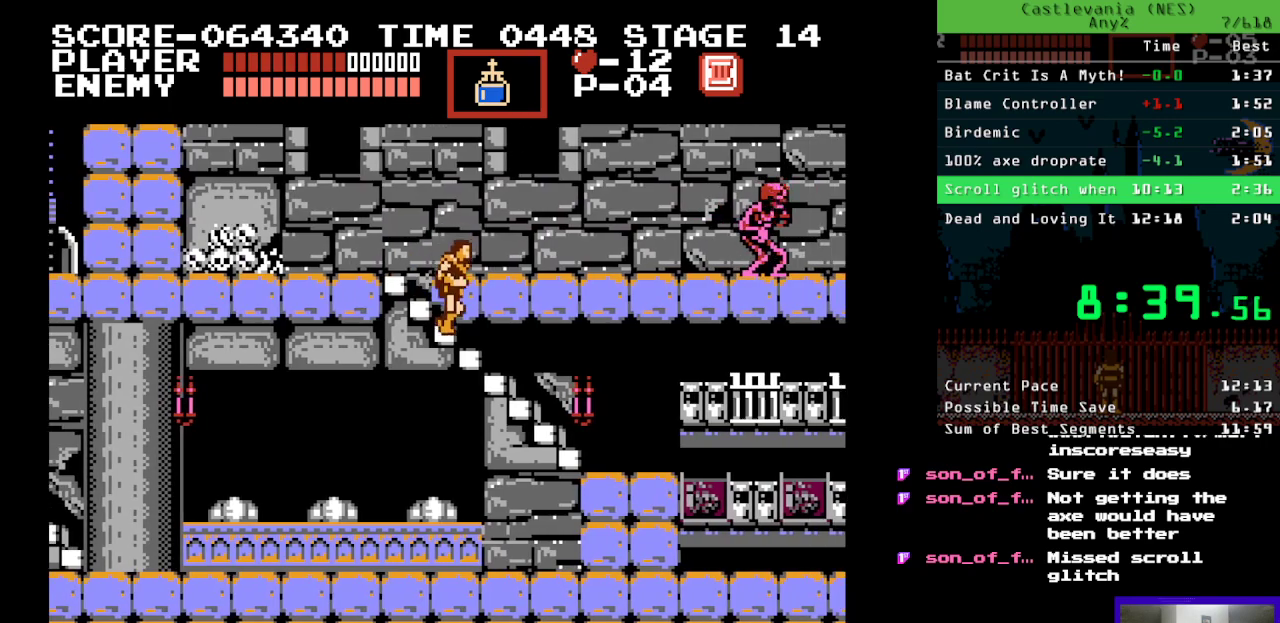
{"buttons": ["DPAD_DOWN"], "events": []}
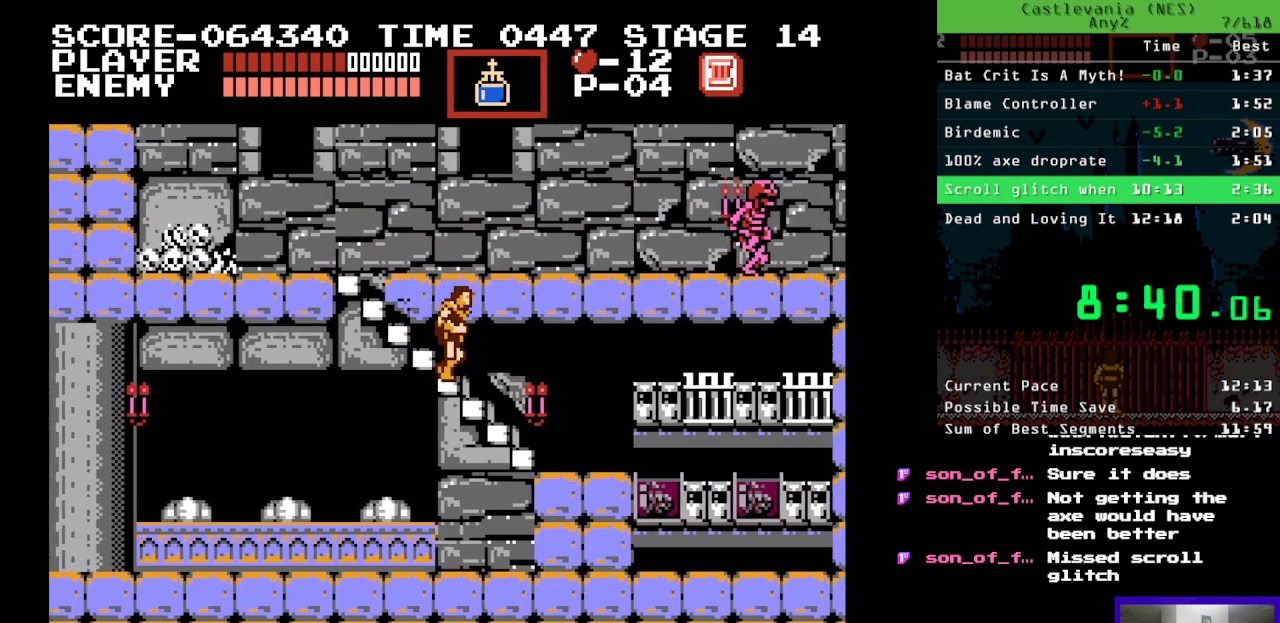
{"buttons": ["DPAD_DOWN"], "events": []}
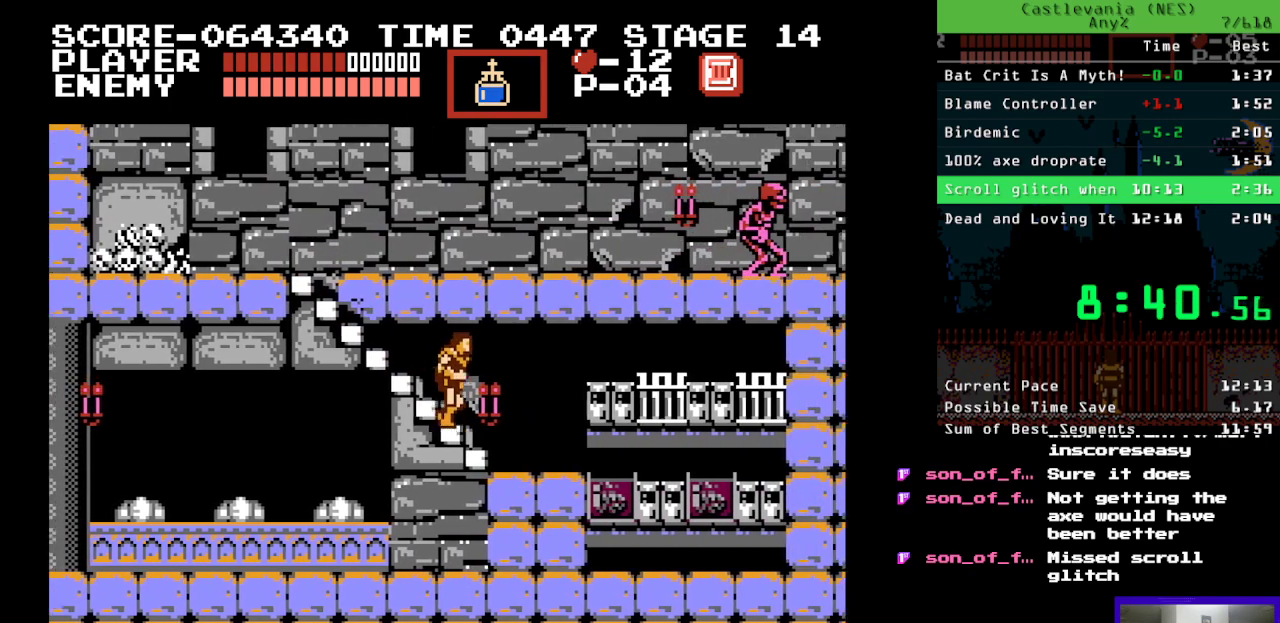
{"buttons": ["DPAD_LEFT"], "events": [[433, "DPAD_DOWN", "up"], [433, "DPAD_LEFT", "down"]]}
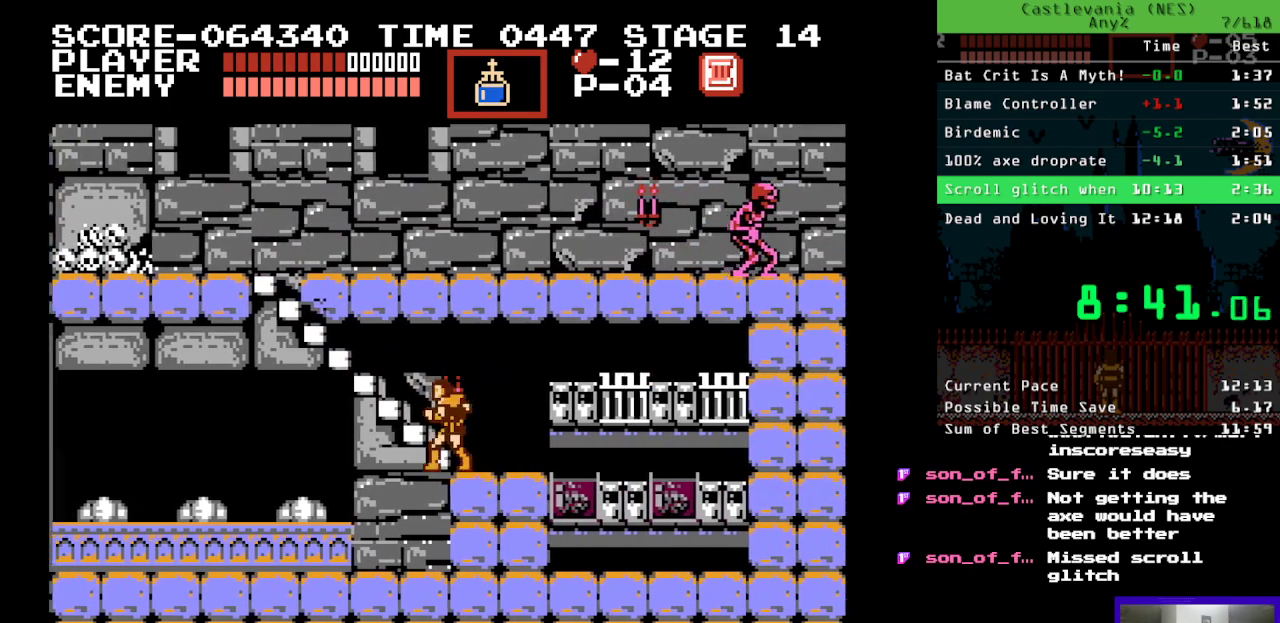
{"buttons": ["DPAD_LEFT"], "events": []}
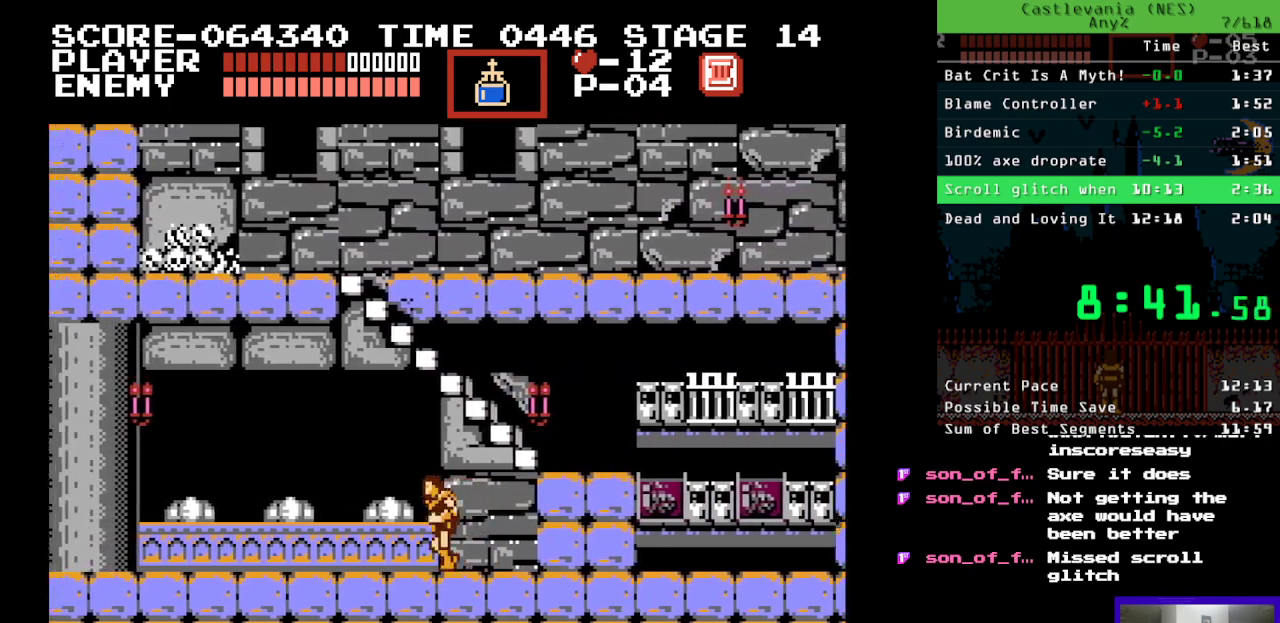
{"buttons": ["B", "DPAD_LEFT"], "events": [[417, "B", "down"]]}
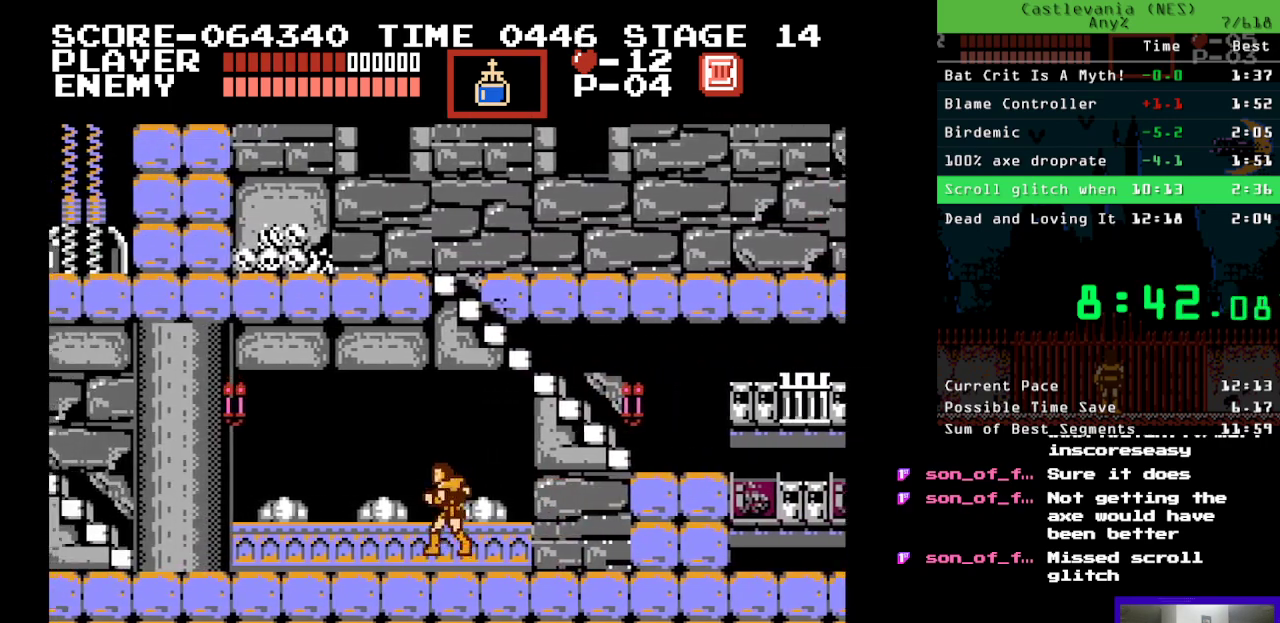
{"buttons": ["DPAD_LEFT"], "events": [[33, "A", "down"], [50, "B", "up"], [200, "A", "up"]]}
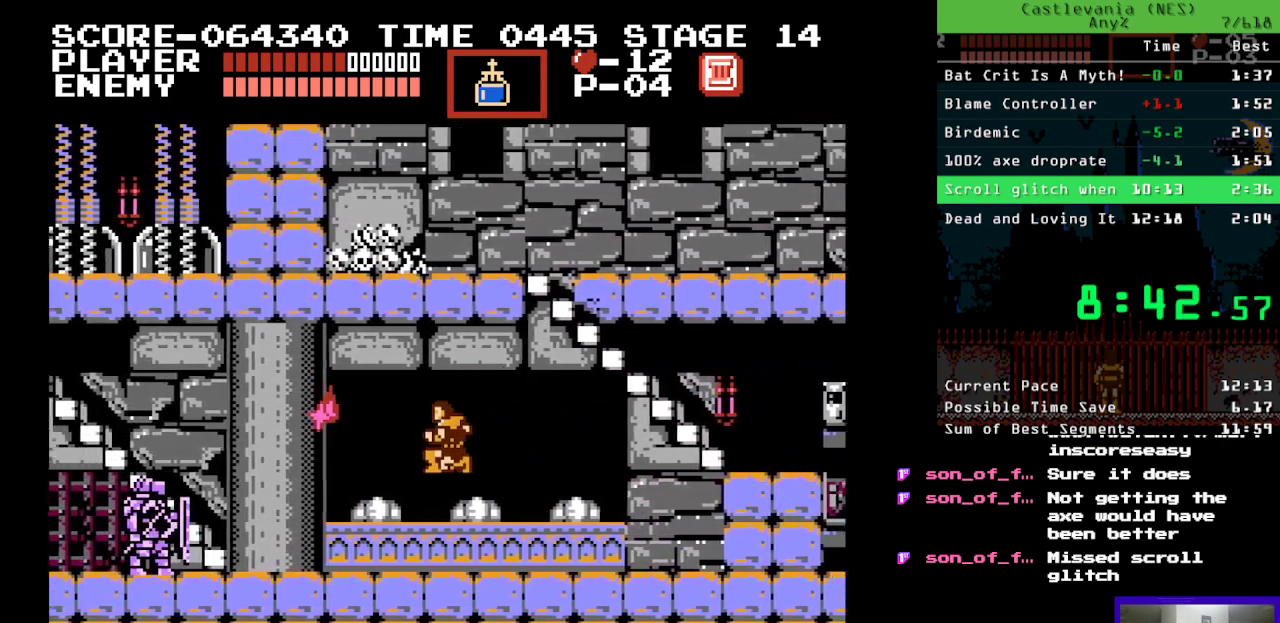
{"buttons": ["A", "DPAD_UP", "DPAD_LEFT"], "events": [[283, "DPAD_UP", "down"], [383, "B", "down"], [483, "A", "down"], [483, "B", "up"]]}
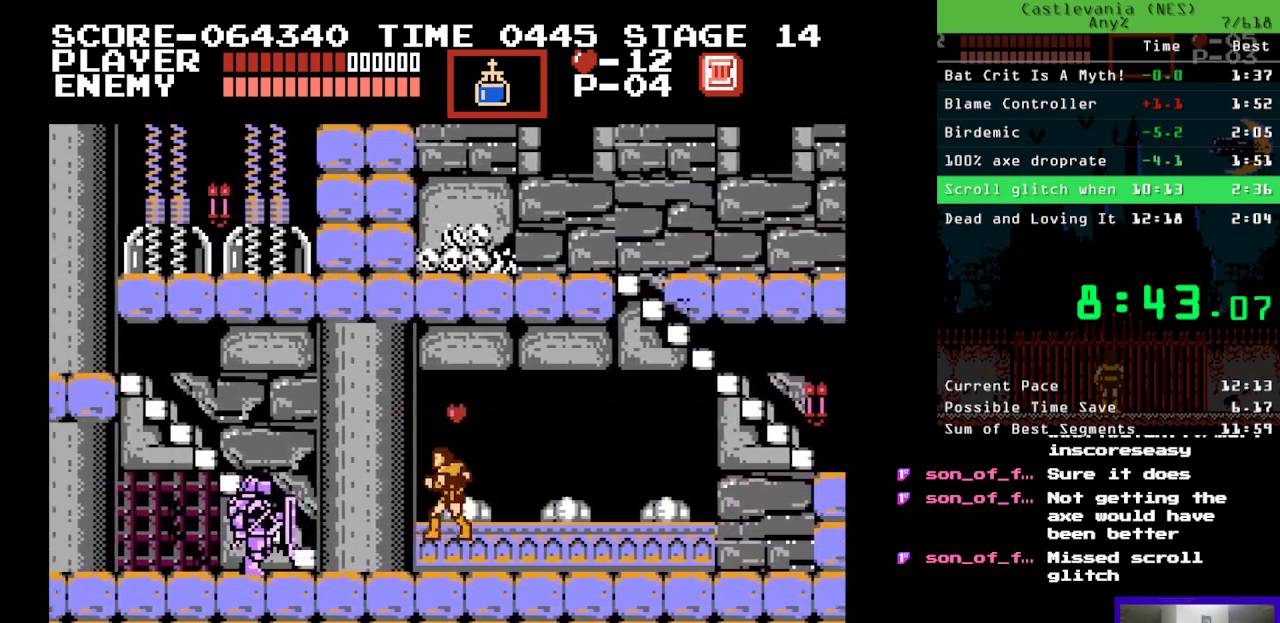
{"buttons": ["DPAD_LEFT"], "events": [[100, "A", "up"], [117, "DPAD_UP", "up"]]}
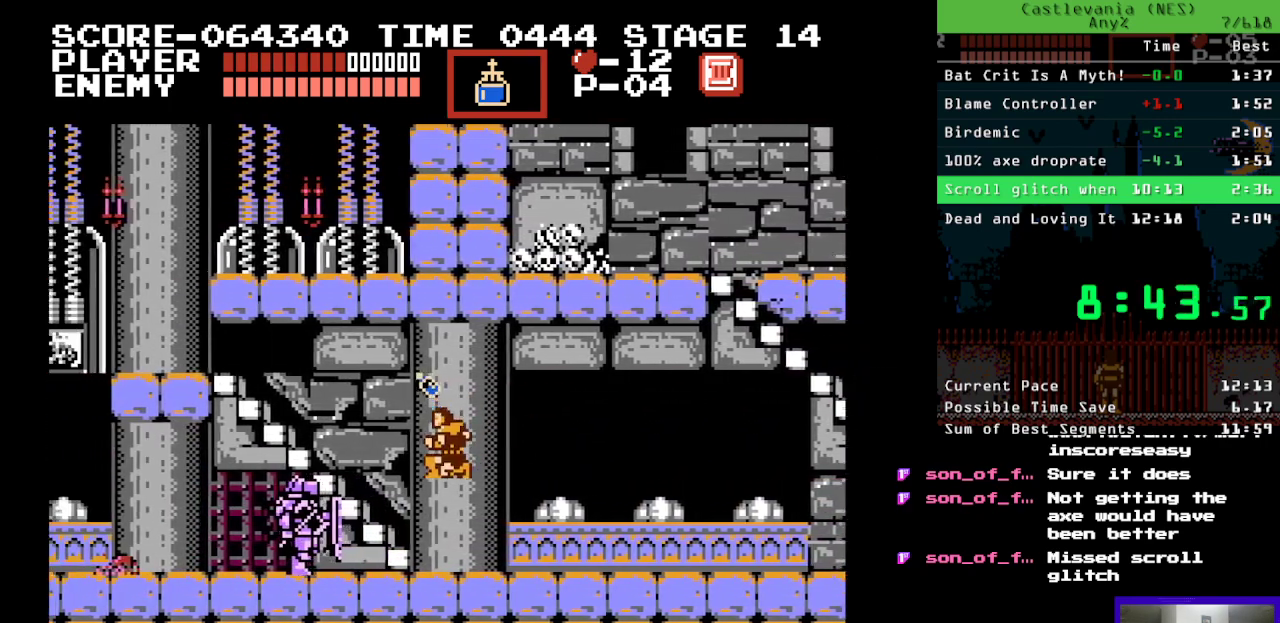
{"buttons": ["DPAD_UP", "DPAD_LEFT"], "events": [[183, "B", "down"], [267, "DPAD_UP", "down"], [317, "B", "up"]]}
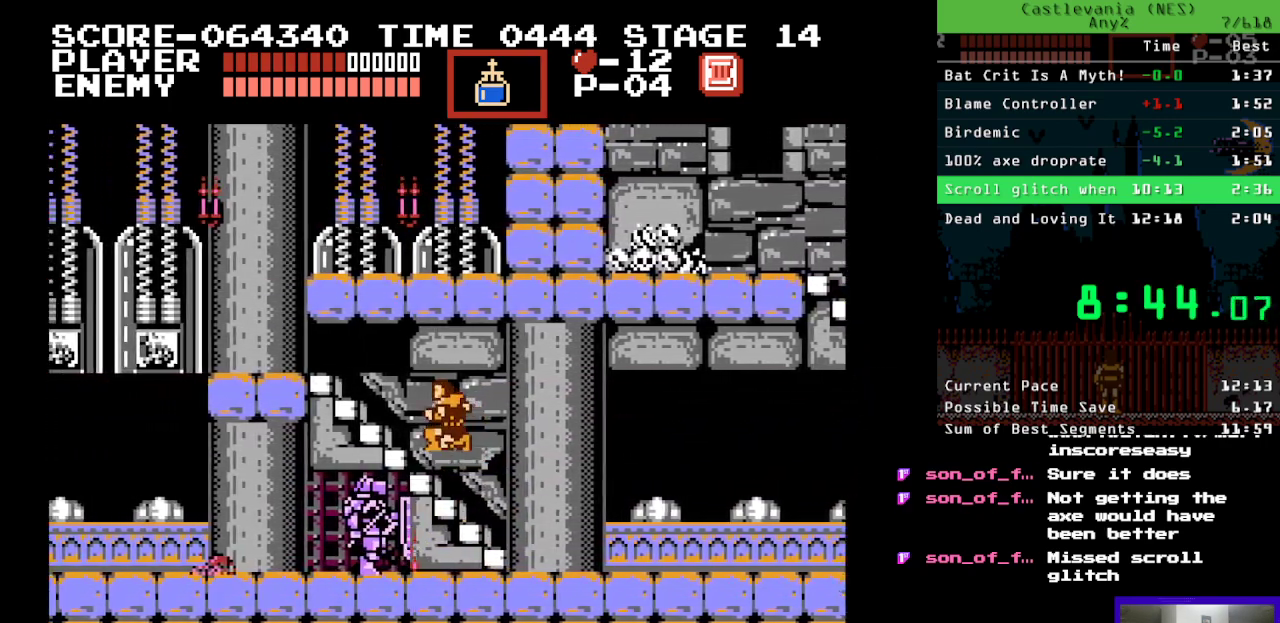
{"buttons": ["DPAD_LEFT"], "events": [[133, "A", "down"], [283, "A", "up"], [500, "DPAD_UP", "up"]]}
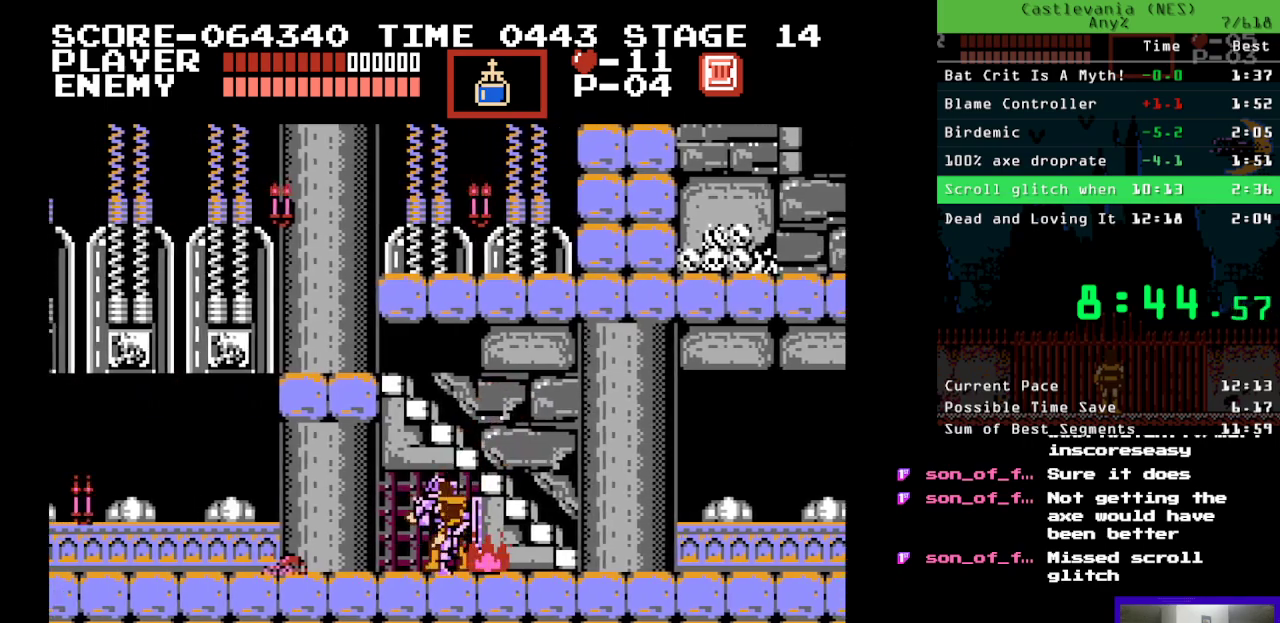
{"buttons": ["DPAD_LEFT"], "events": []}
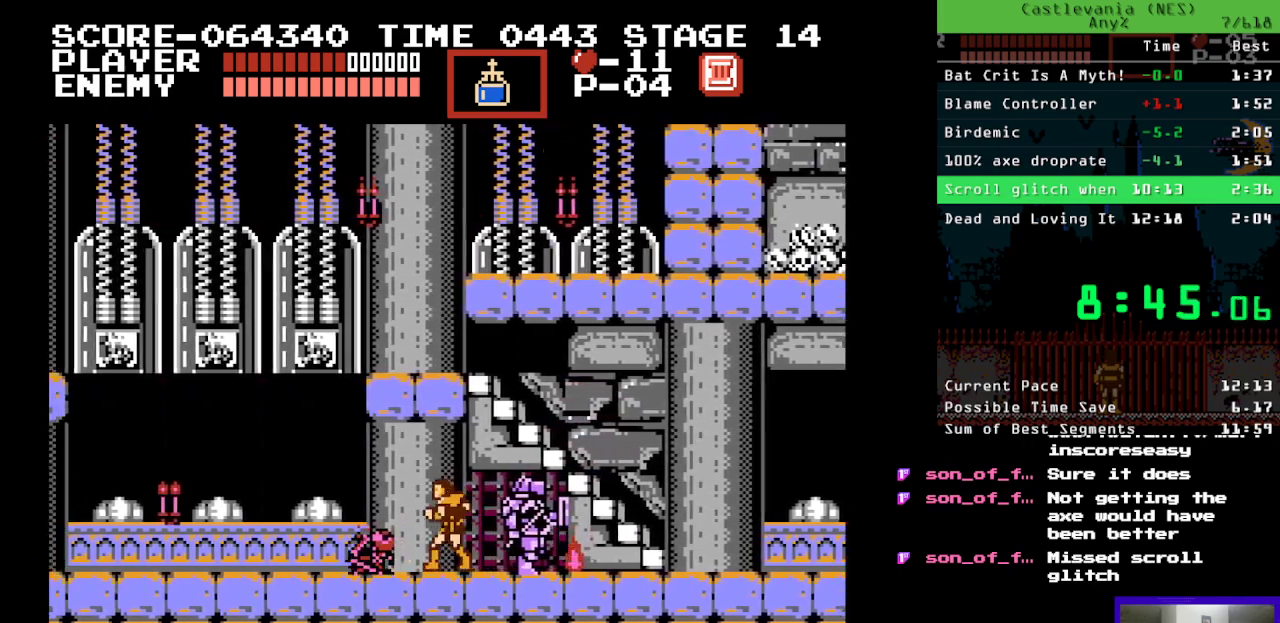
{"buttons": ["DPAD_LEFT"], "events": []}
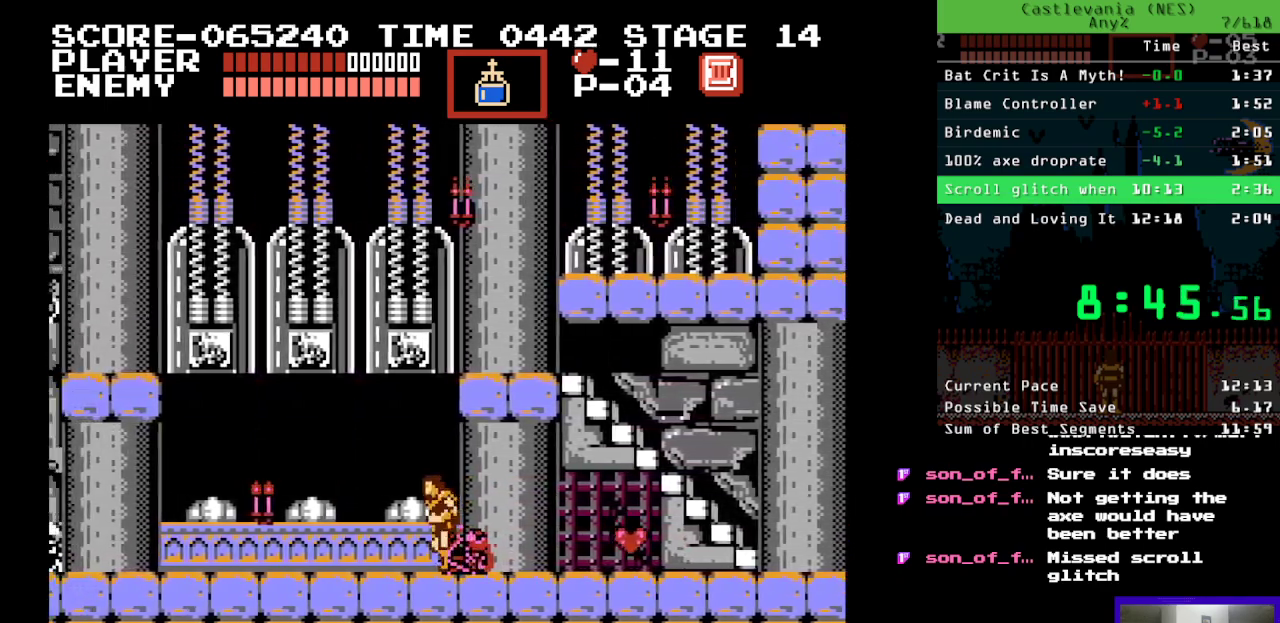
{"buttons": ["DPAD_LEFT"], "events": []}
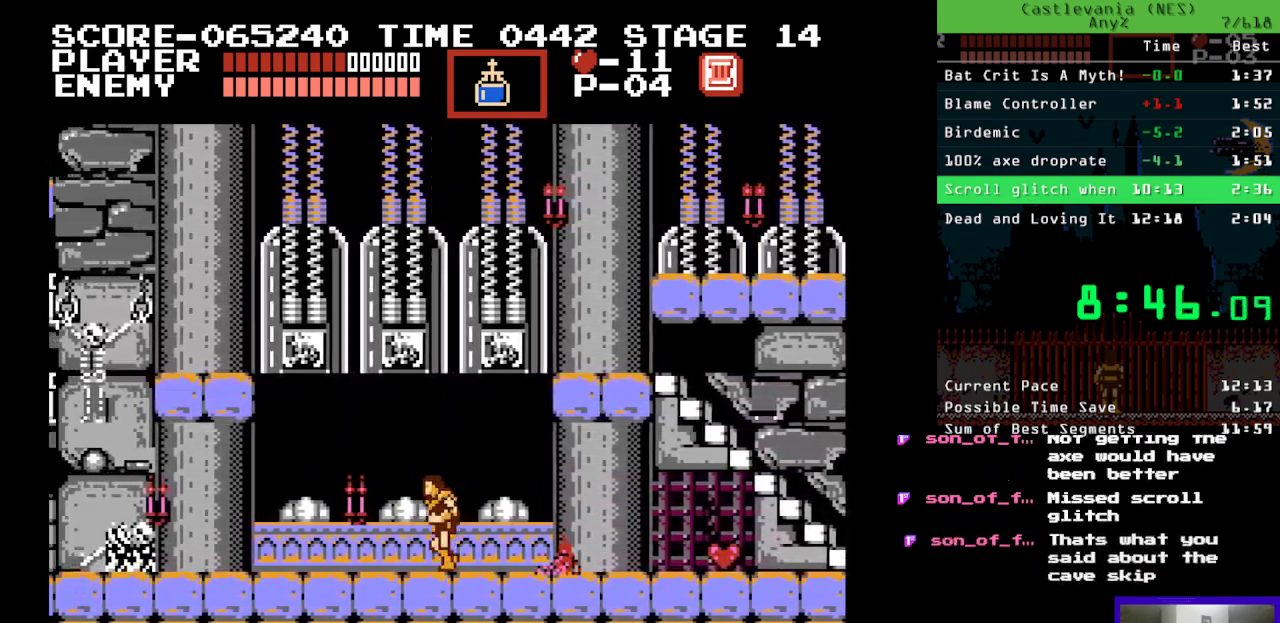
{"buttons": ["DPAD_LEFT"], "events": []}
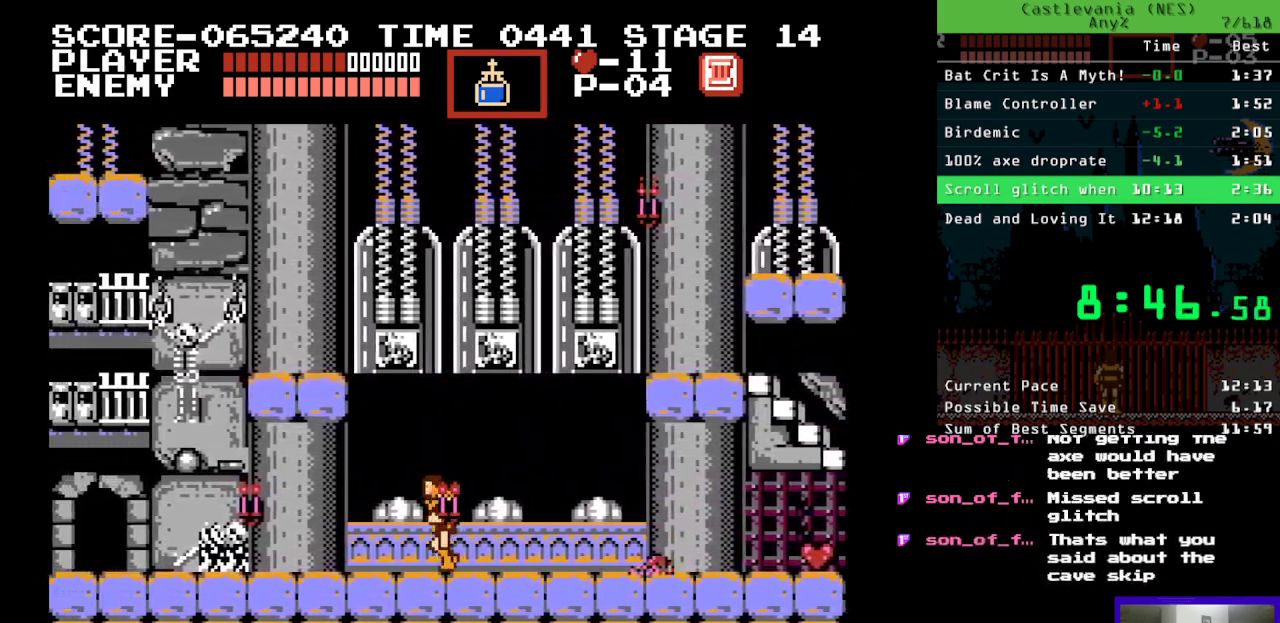
{"buttons": ["DPAD_LEFT"], "events": []}
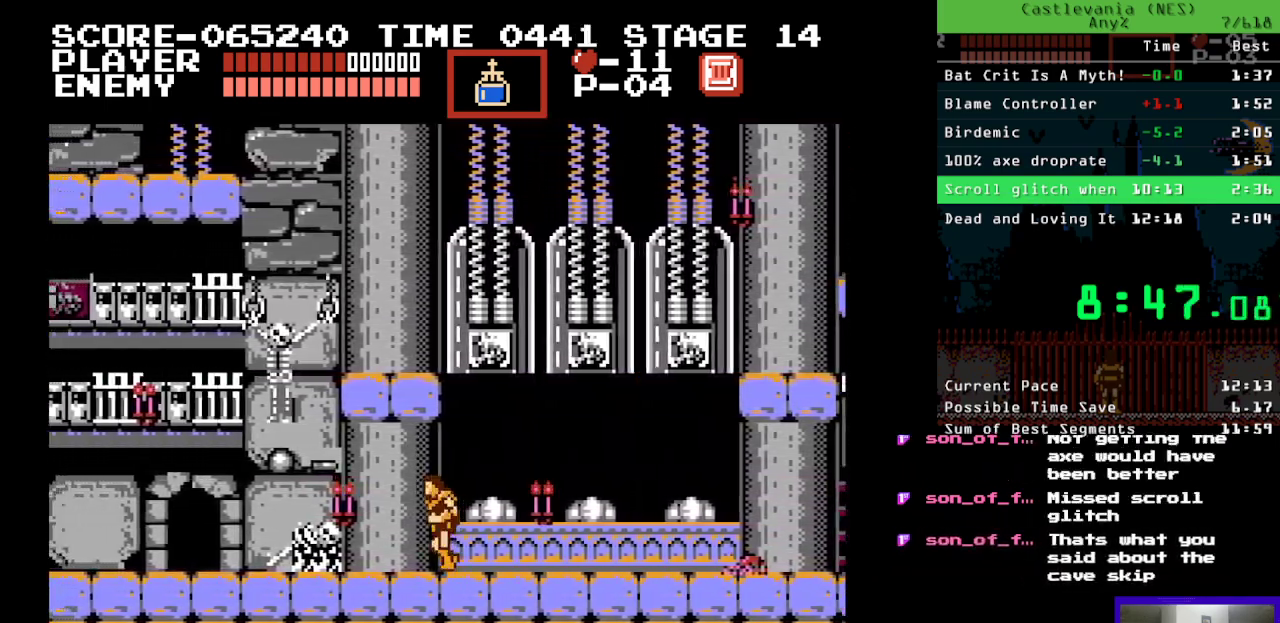
{"buttons": ["B", "DPAD_LEFT"], "events": [[417, "B", "down"]]}
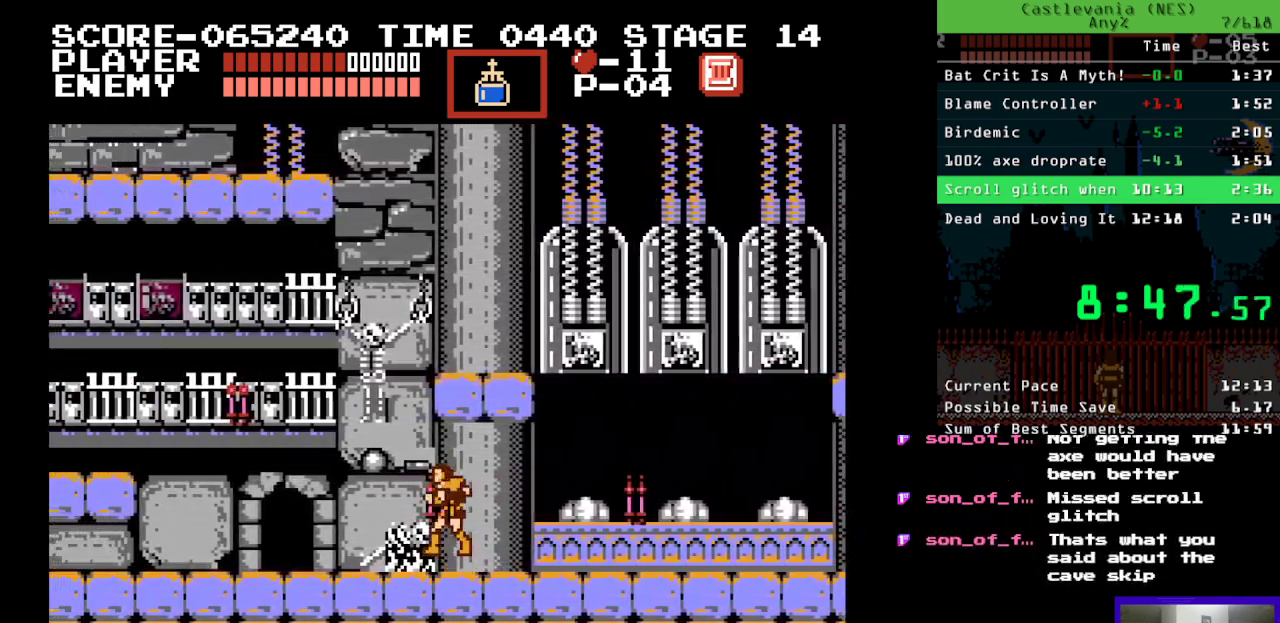
{"buttons": ["DPAD_LEFT"], "events": [[17, "A", "down"], [33, "B", "up"], [133, "A", "up"]]}
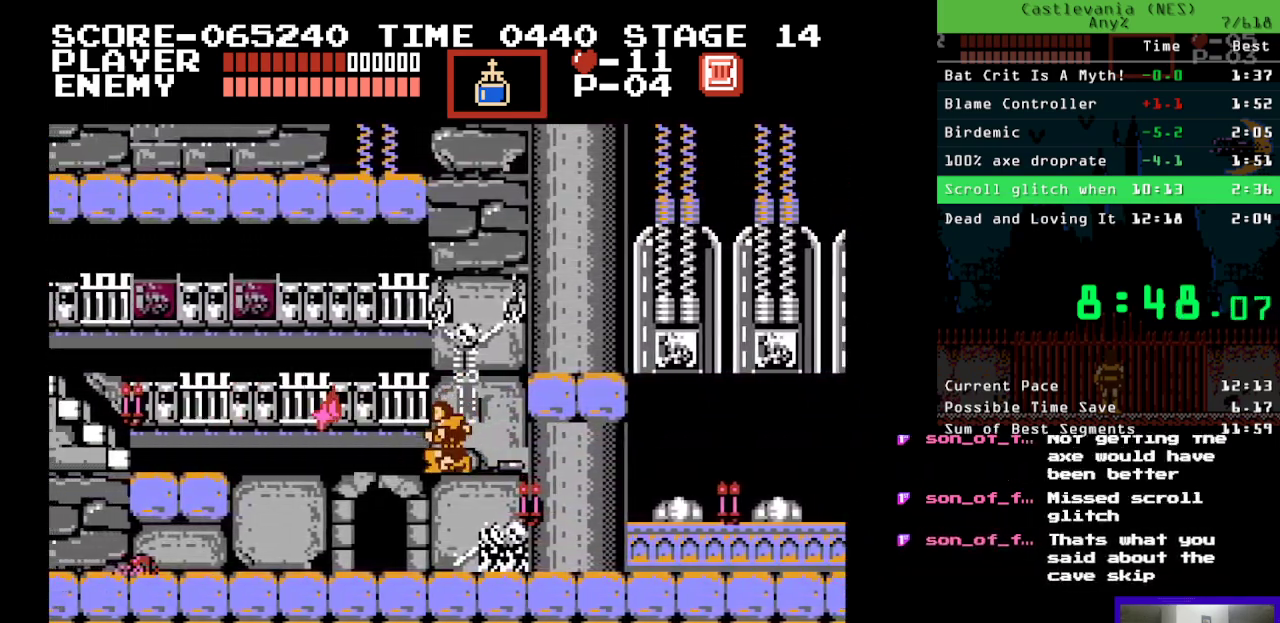
{"buttons": ["DPAD_LEFT"], "events": []}
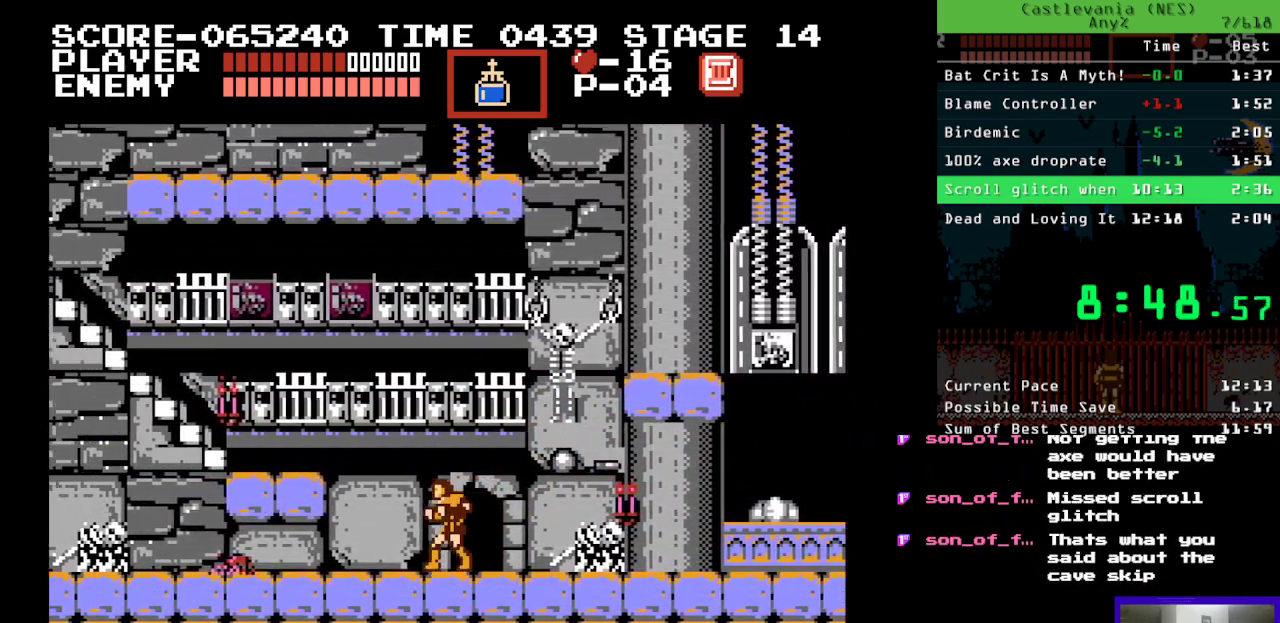
{"buttons": ["DPAD_LEFT"], "events": [[250, "B", "down"], [367, "A", "down"], [383, "B", "up"], [500, "A", "up"]]}
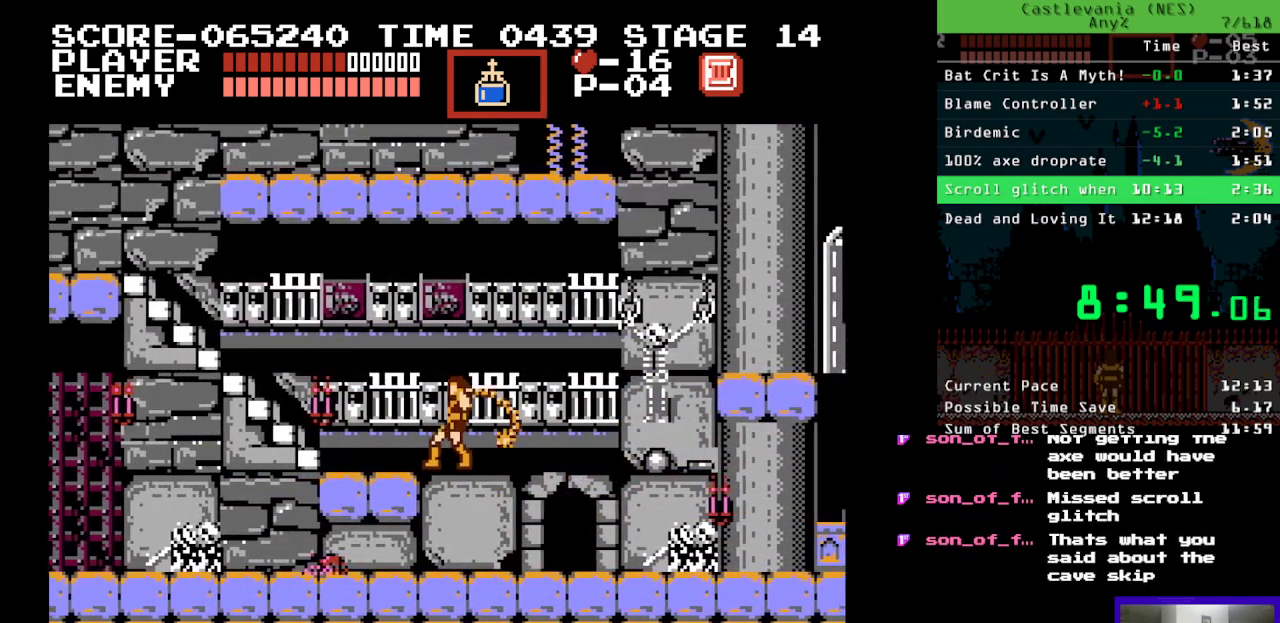
{"buttons": ["DPAD_UP", "DPAD_LEFT"], "events": [[283, "DPAD_UP", "down"]]}
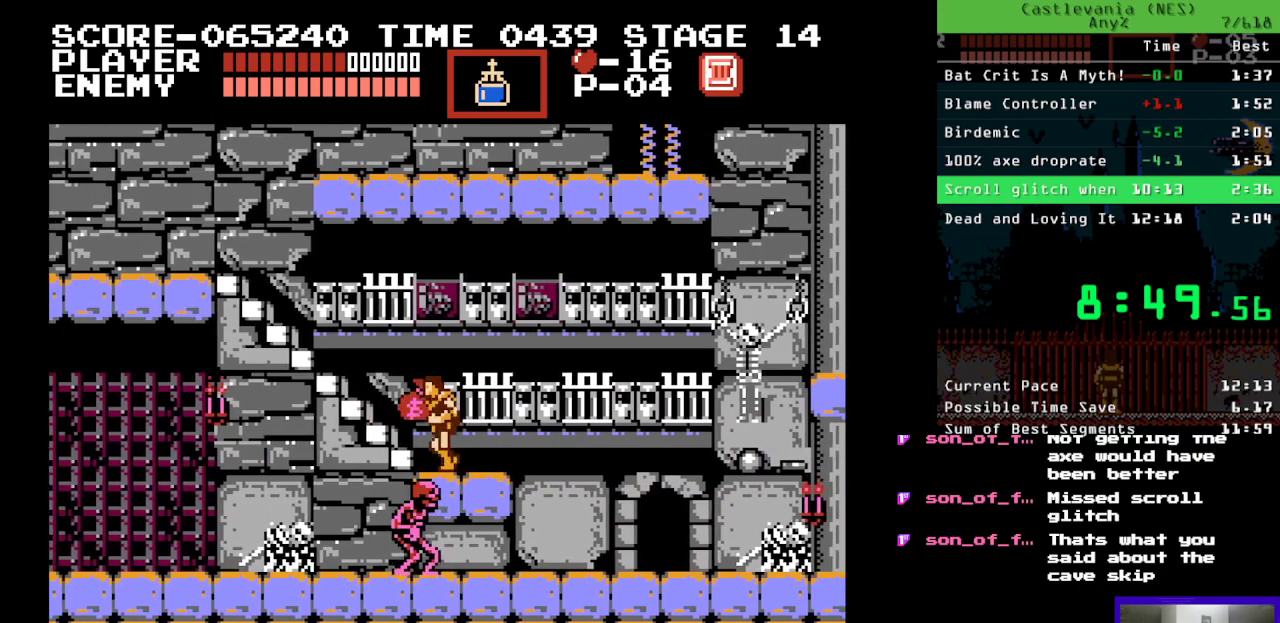
{"buttons": ["DPAD_UP", "DPAD_LEFT"], "events": []}
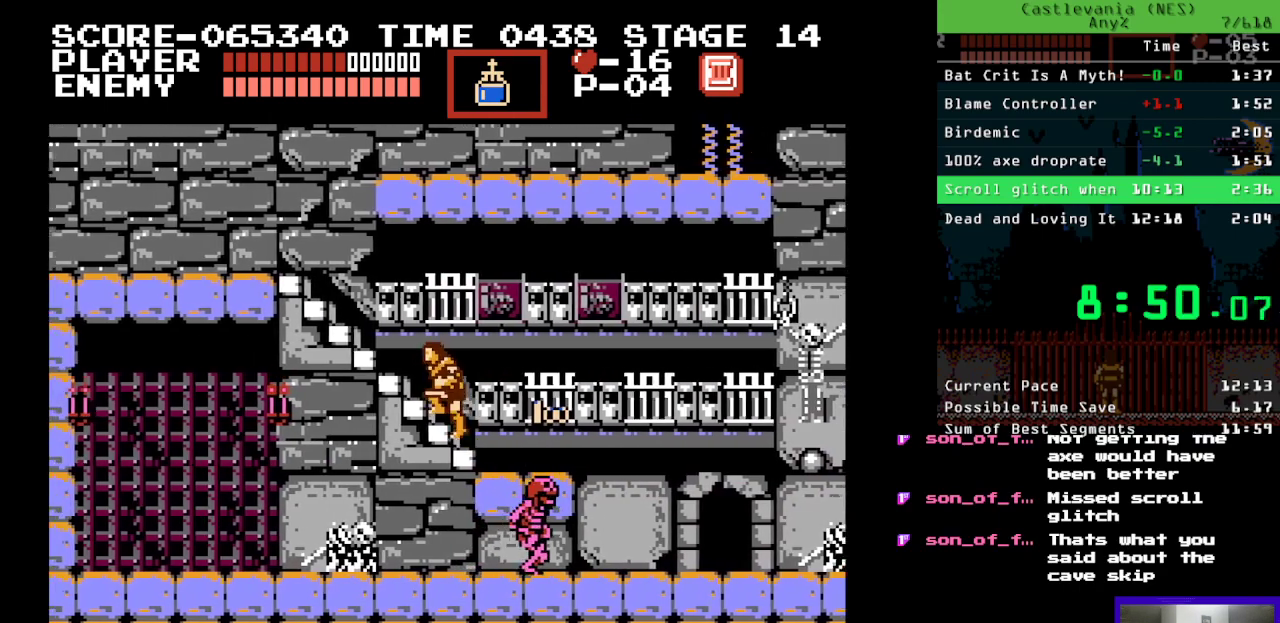
{"buttons": ["DPAD_LEFT"], "events": [[100, "DPAD_UP", "up"]]}
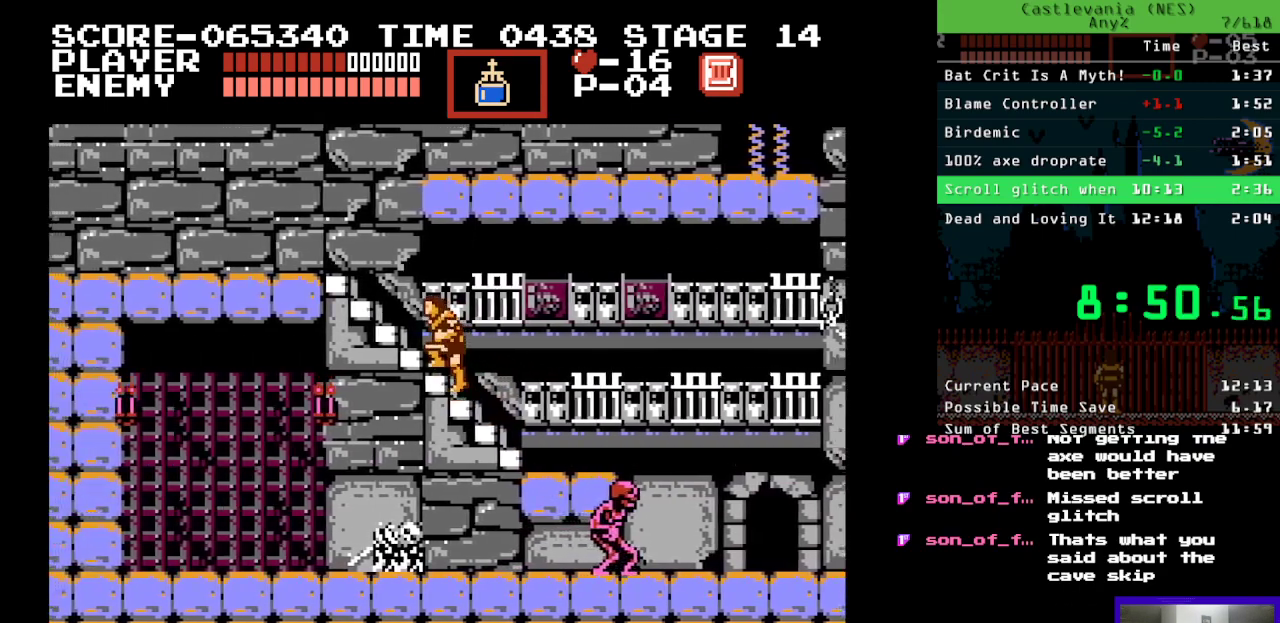
{"buttons": ["DPAD_LEFT"], "events": []}
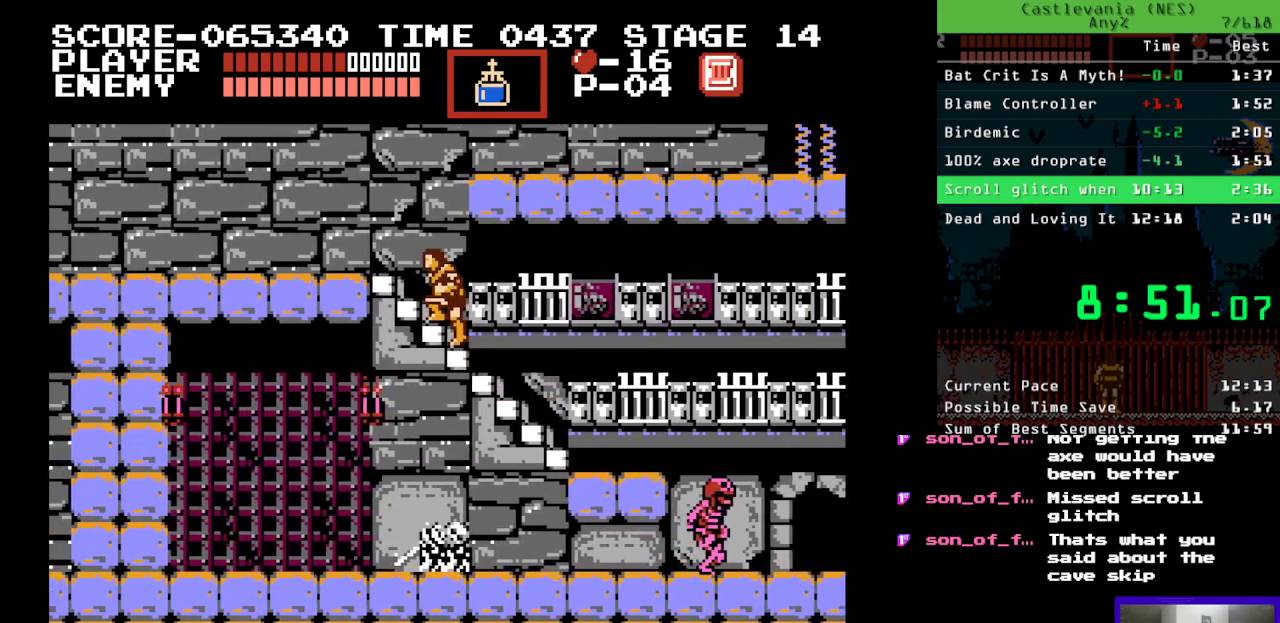
{"buttons": ["DPAD_LEFT"], "events": []}